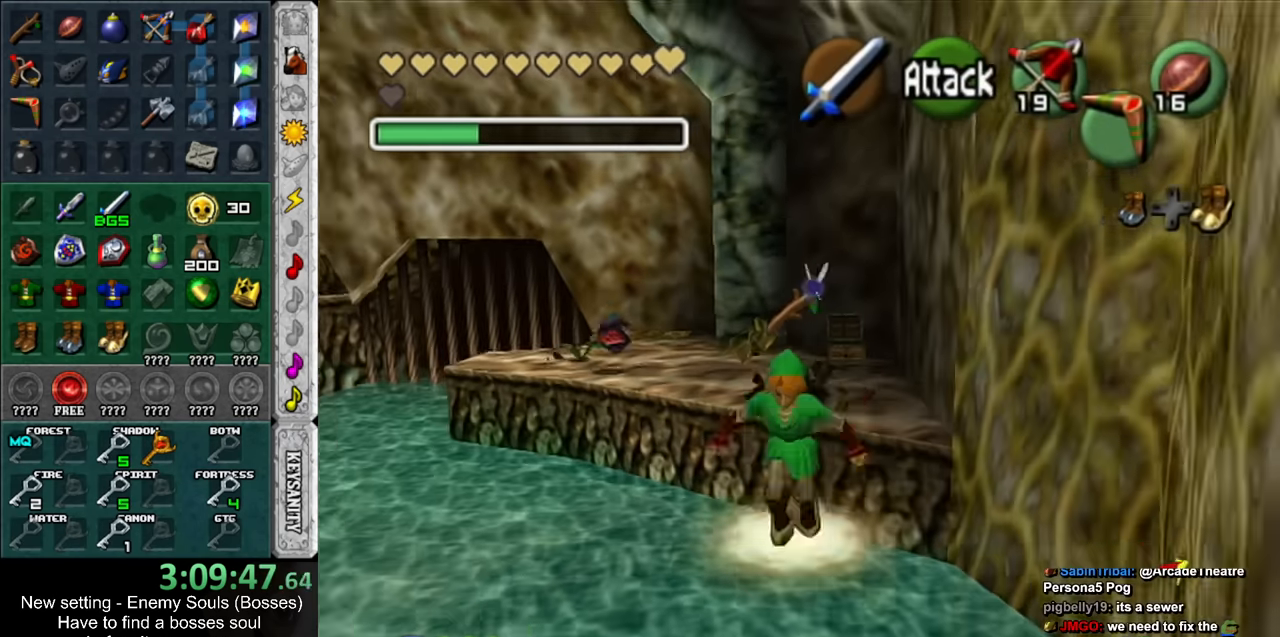
Gameplay with a controller (Nintendo layout); each line is a JSON object with the inputs held at the frame after it. "events" lists button and stick changes between this image and that frame as [ms after this image, input, new state], when the widget could be followed in between. Not read: L3 R3.
{"buttons": [], "left_stick": "down", "right_stick": "center", "events": []}
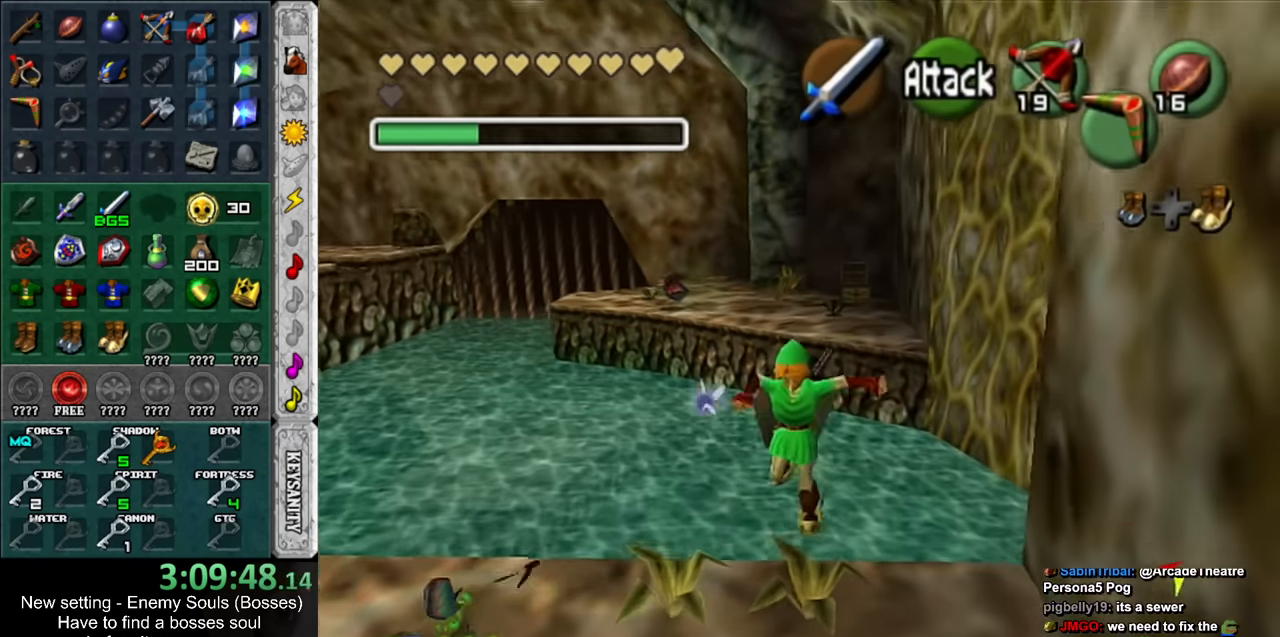
{"buttons": [], "left_stick": "up", "right_stick": "center", "events": [[50, "DPAD_RIGHT", "down"], [150, "DPAD_RIGHT", "up"], [167, "L1", "down"], [267, "left_stick", "up"], [367, "L1", "up"], [367, "left_stick", "center"], [484, "left_stick", "up"]]}
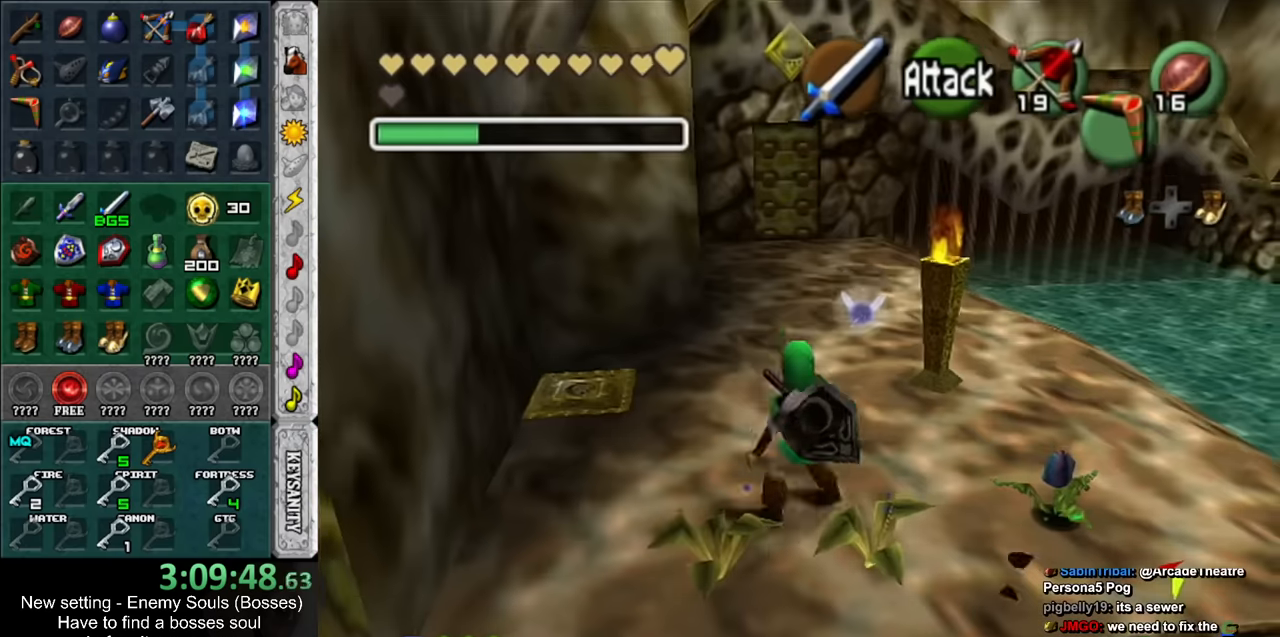
{"buttons": [], "left_stick": "up-right", "right_stick": "center", "events": [[234, "left_stick", "up-right"]]}
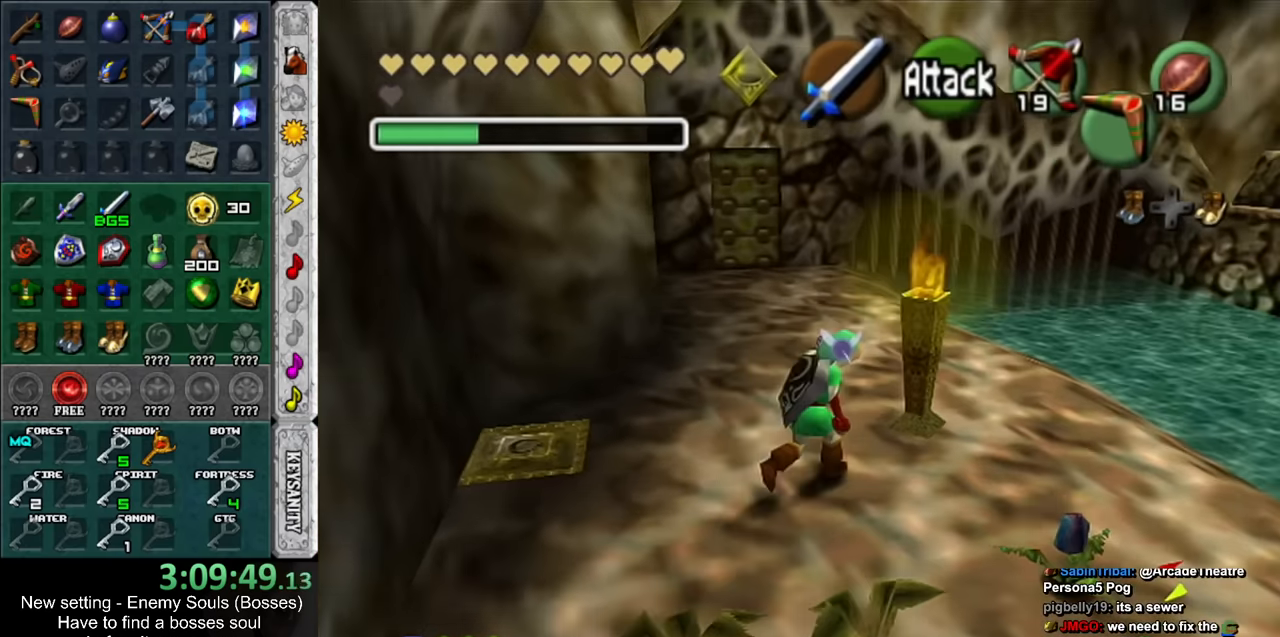
{"buttons": [], "left_stick": "up", "right_stick": "center", "events": [[50, "left_stick", "up"]]}
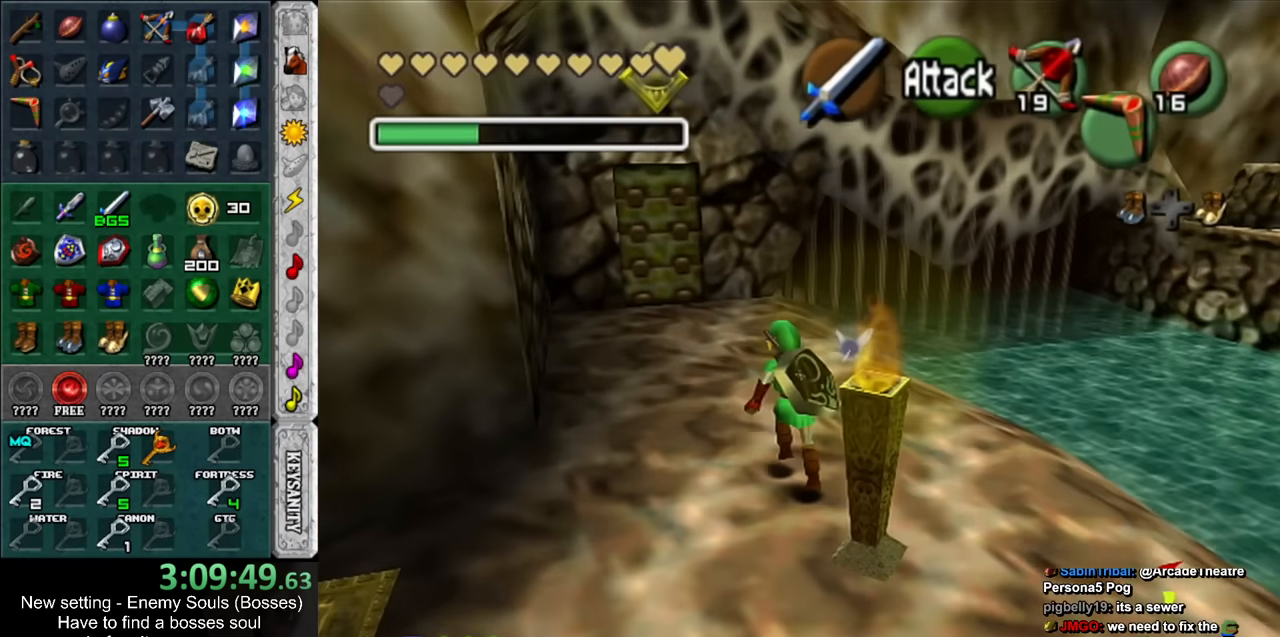
{"buttons": [], "left_stick": "down-right", "right_stick": "center", "events": [[300, "left_stick", "up-right"], [450, "left_stick", "down-right"]]}
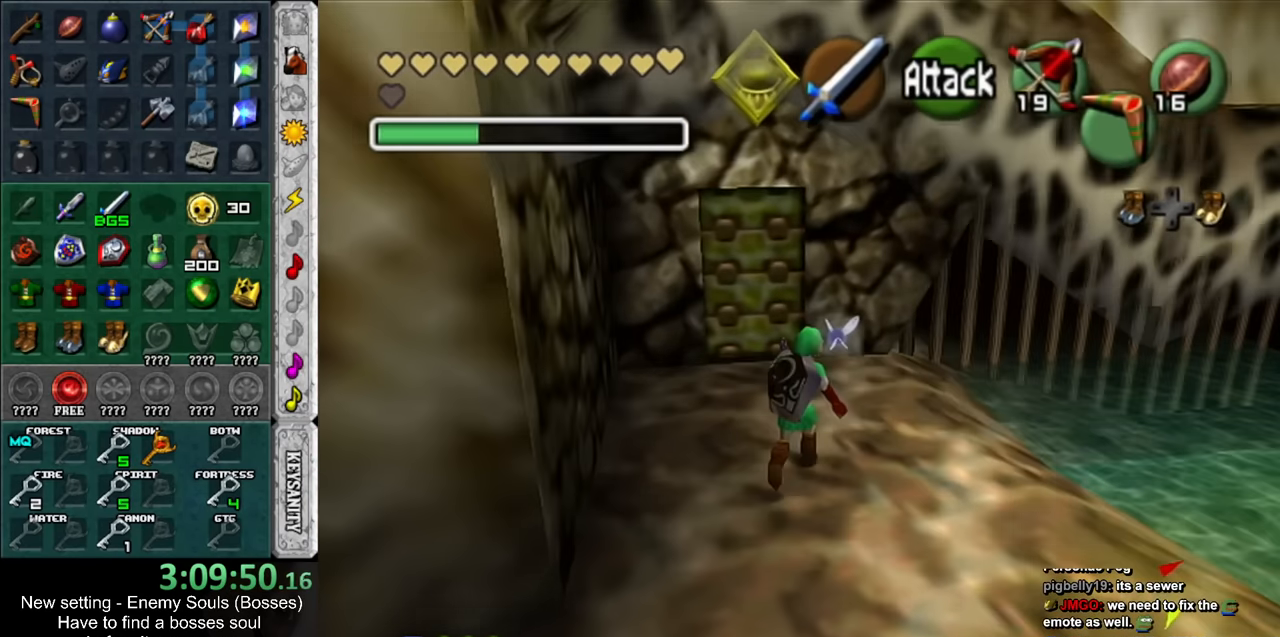
{"buttons": [], "left_stick": "right", "right_stick": "center", "events": [[367, "left_stick", "right"]]}
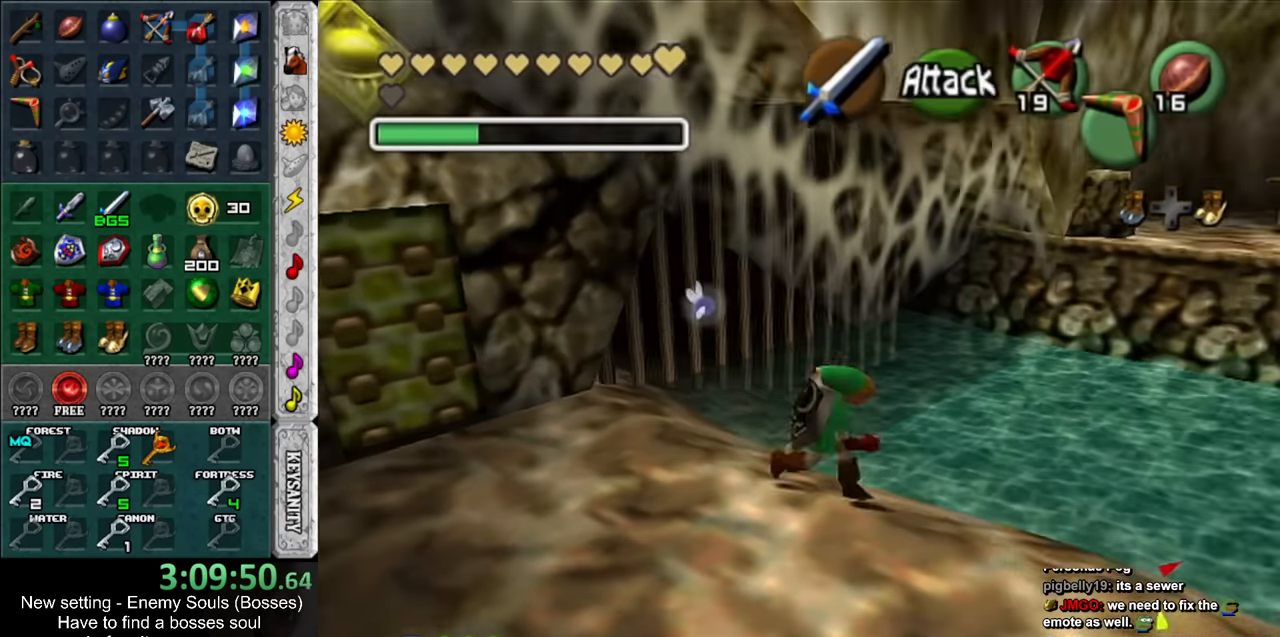
{"buttons": [], "left_stick": "up-right", "right_stick": "center", "events": [[200, "left_stick", "up-right"]]}
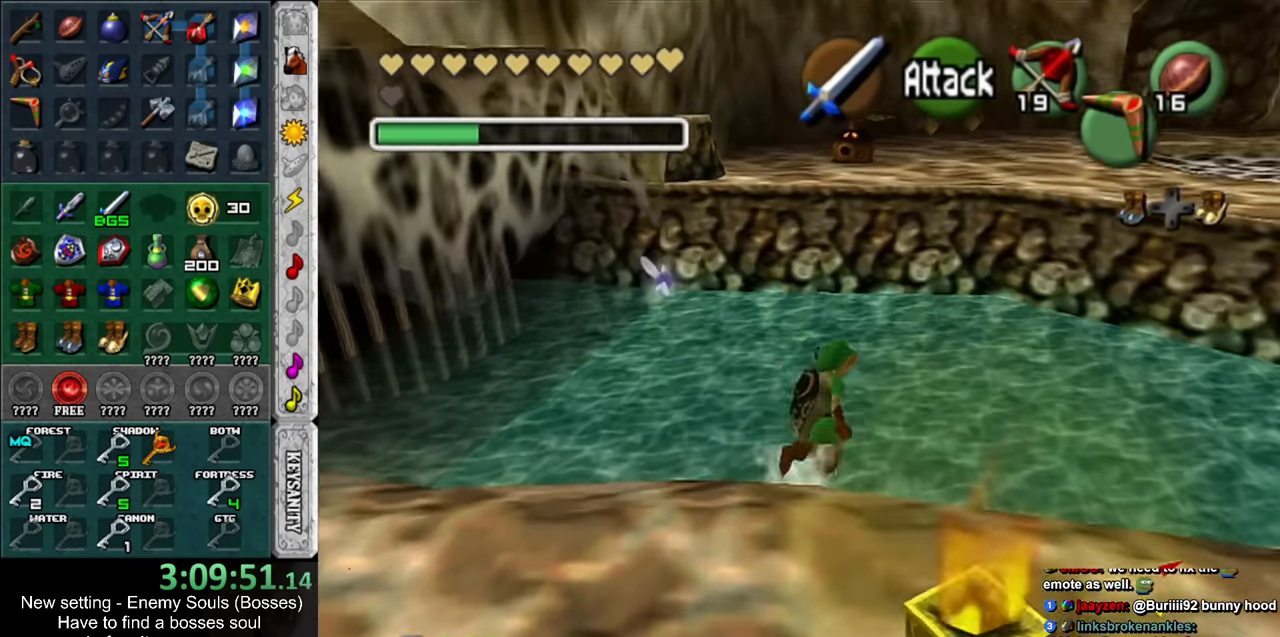
{"buttons": [], "left_stick": "up-right", "right_stick": "center", "events": [[50, "left_stick", "up"], [450, "left_stick", "up-right"]]}
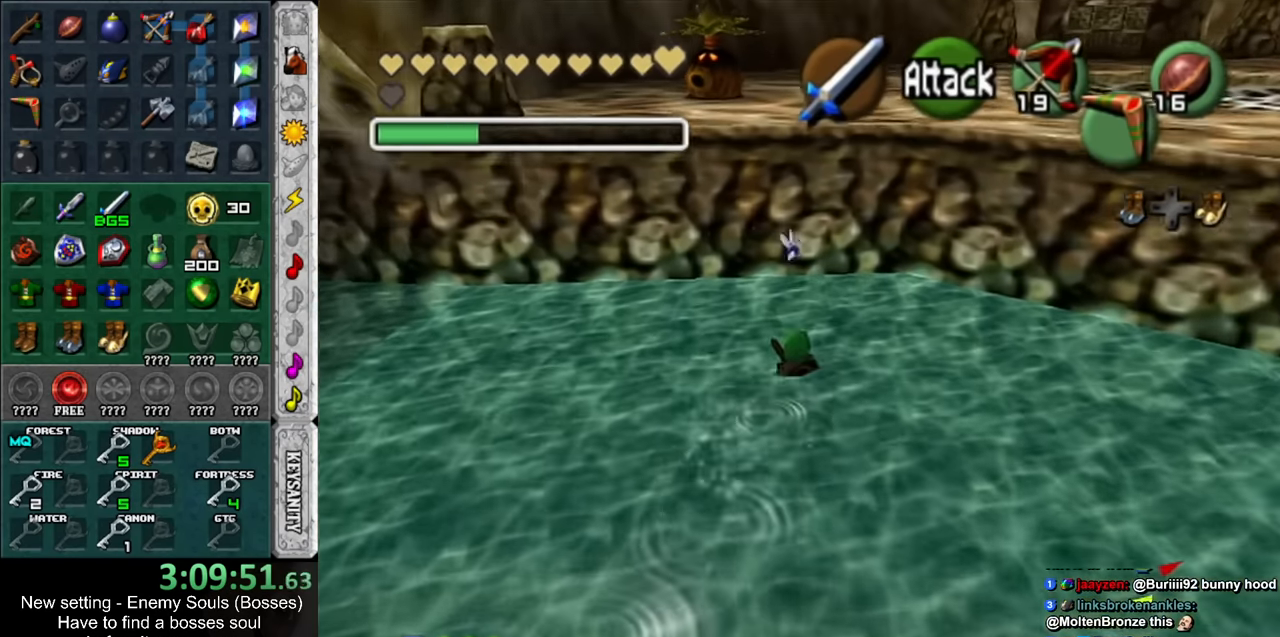
{"buttons": [], "left_stick": "up", "right_stick": "center", "events": [[200, "left_stick", "up"], [367, "A", "down"], [484, "A", "up"]]}
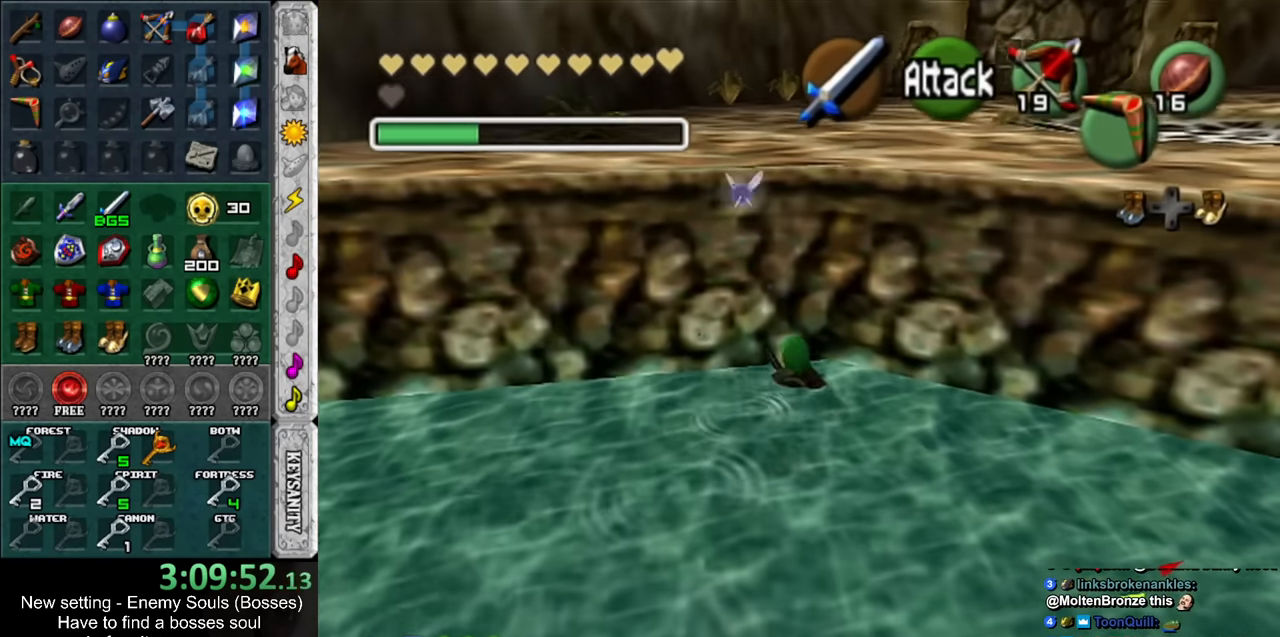
{"buttons": [], "left_stick": "down-right", "right_stick": "center", "events": [[267, "left_stick", "center"], [384, "left_stick", "down-right"]]}
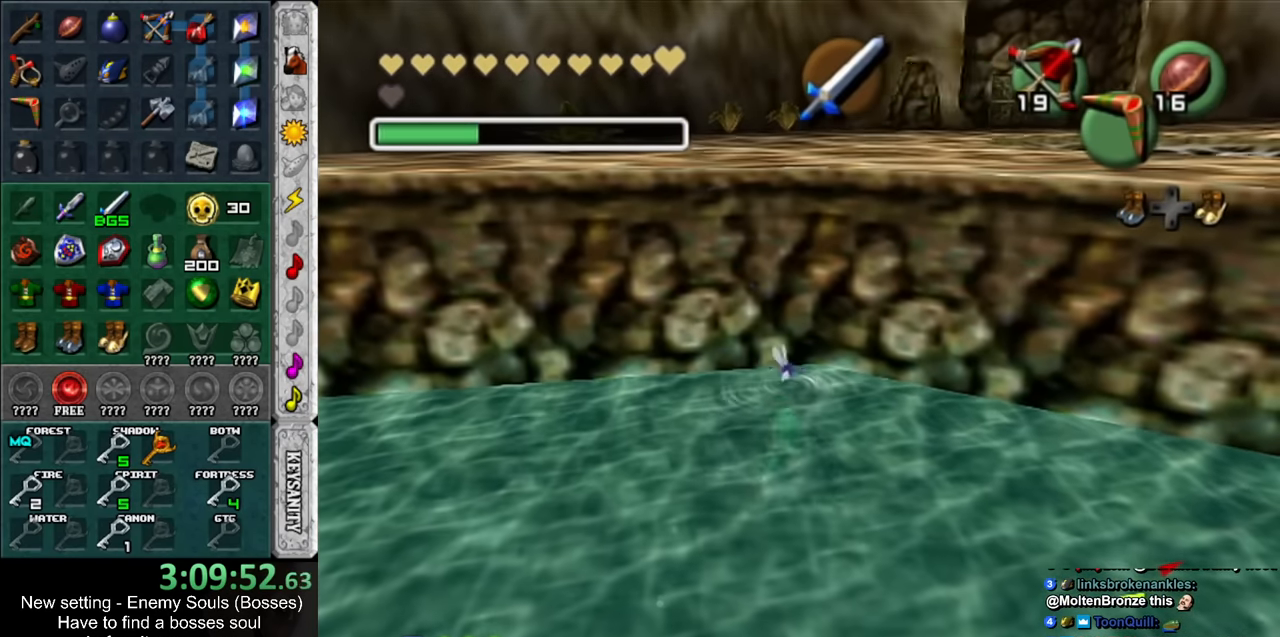
{"buttons": [], "left_stick": "right", "right_stick": "center", "events": [[450, "left_stick", "right"]]}
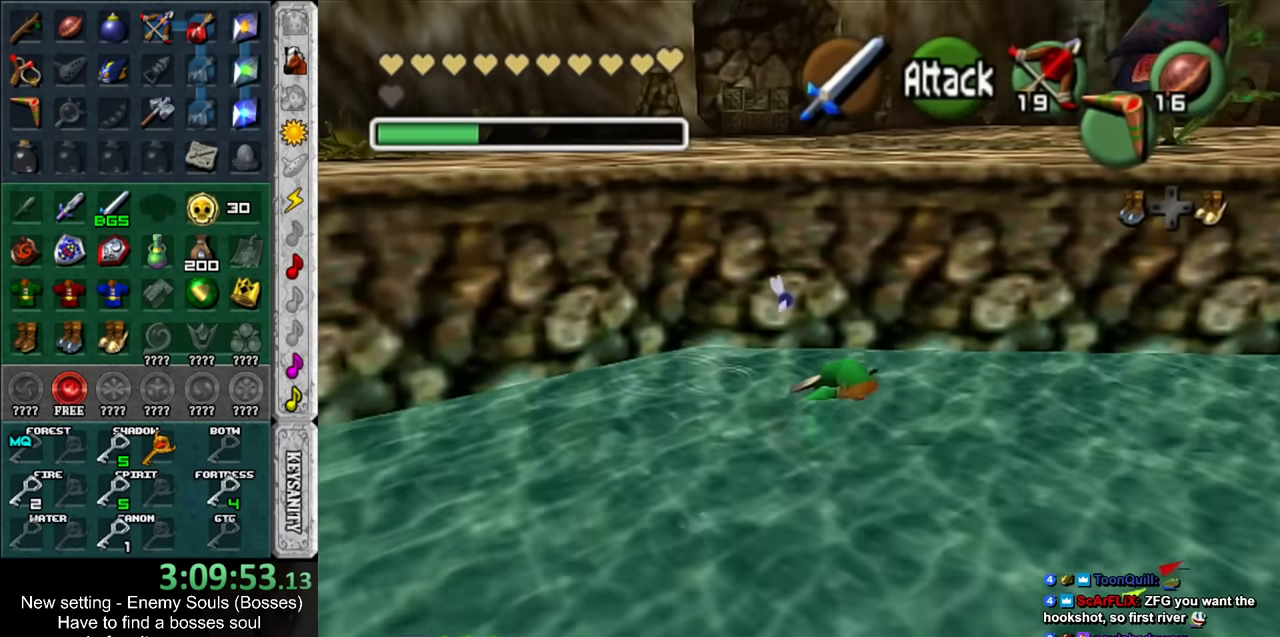
{"buttons": [], "left_stick": "up-right", "right_stick": "center", "events": [[134, "left_stick", "up-right"]]}
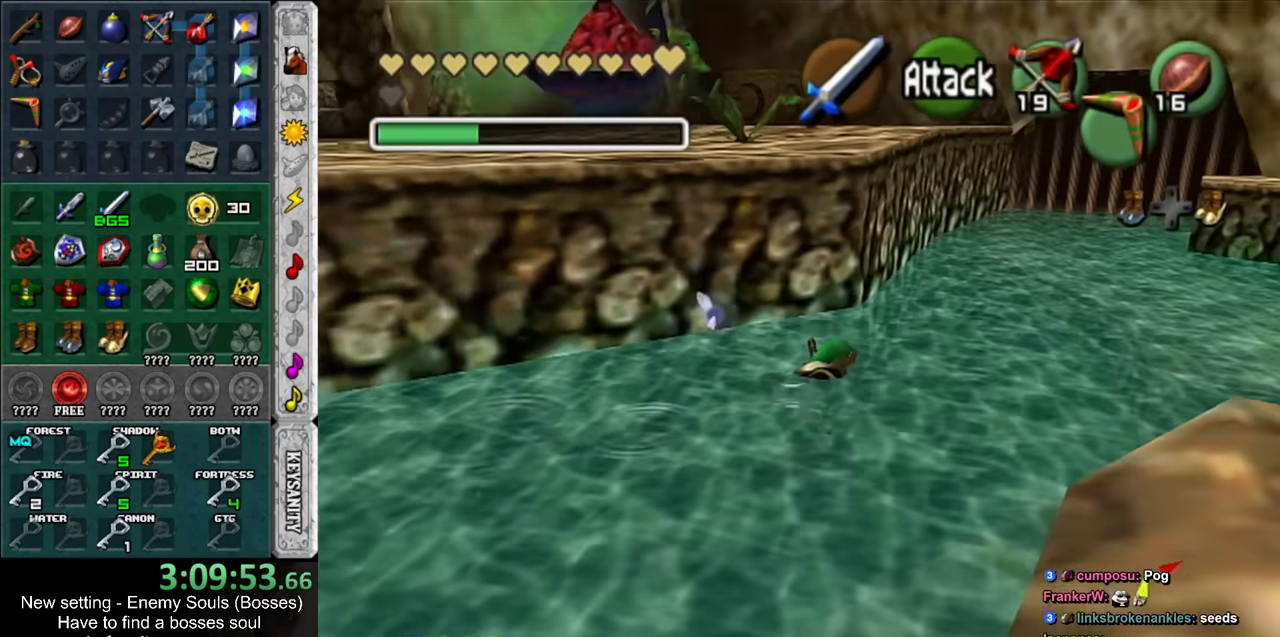
{"buttons": [], "left_stick": "up", "right_stick": "center", "events": [[50, "left_stick", "up"]]}
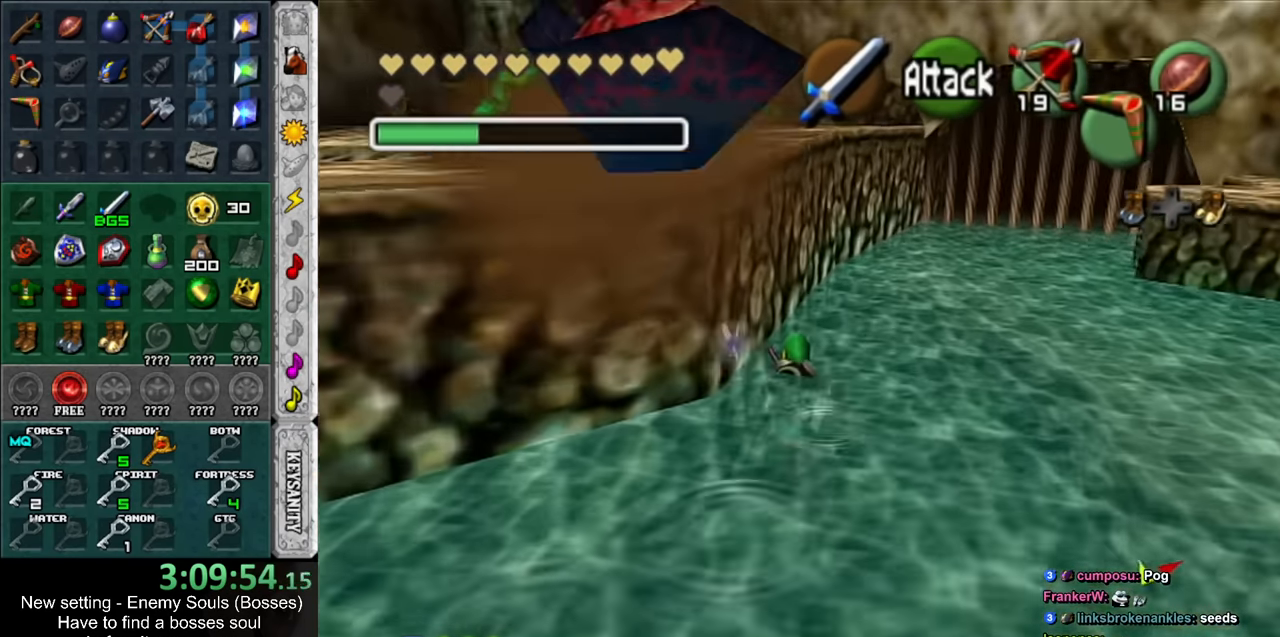
{"buttons": [], "left_stick": "up-left", "right_stick": "center", "events": [[300, "left_stick", "up-left"]]}
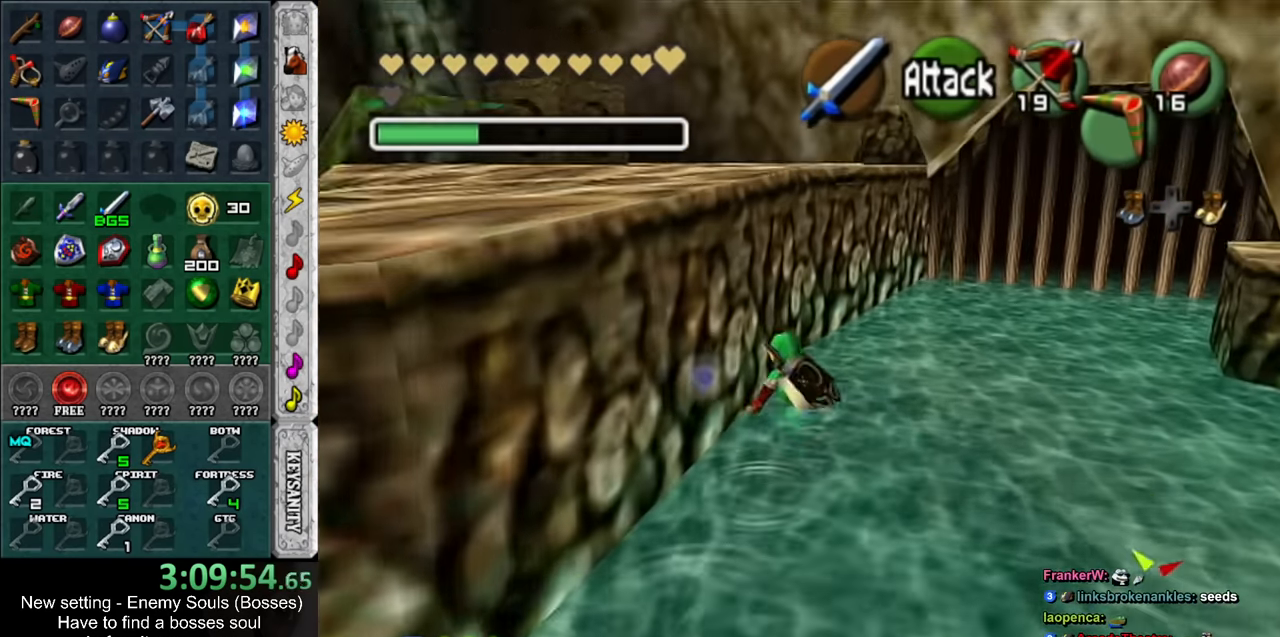
{"buttons": [], "left_stick": "up-left", "right_stick": "center", "events": [[17, "A", "down"], [134, "A", "up"]]}
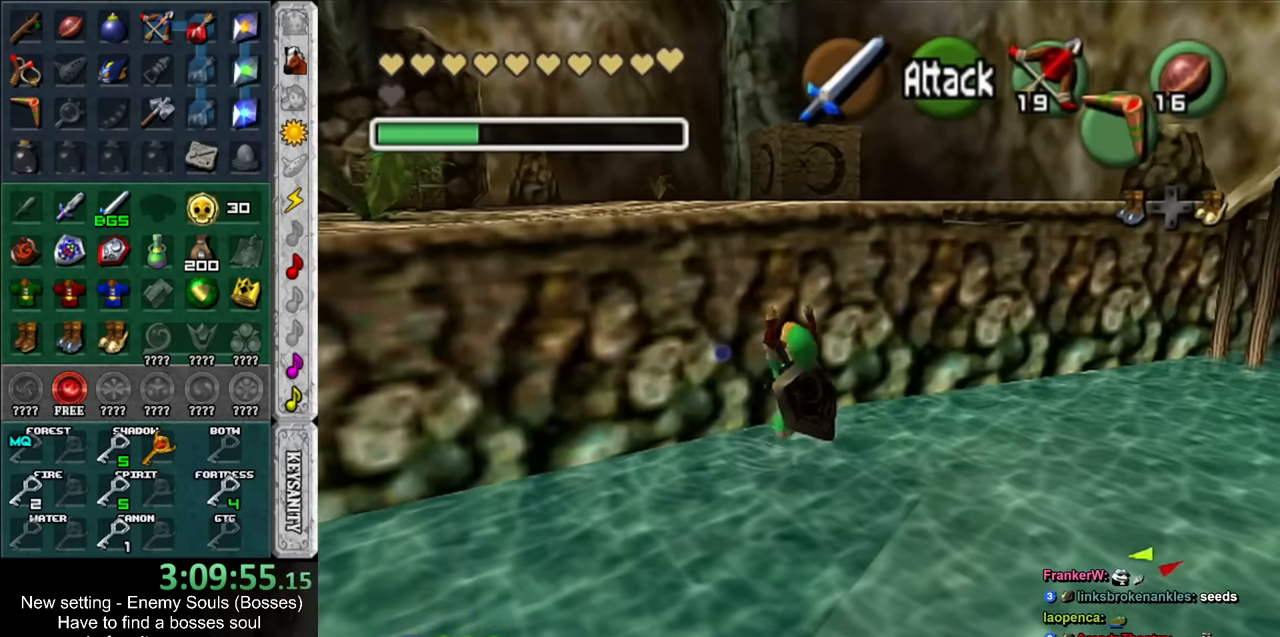
{"buttons": [], "left_stick": "up-left", "right_stick": "center", "events": []}
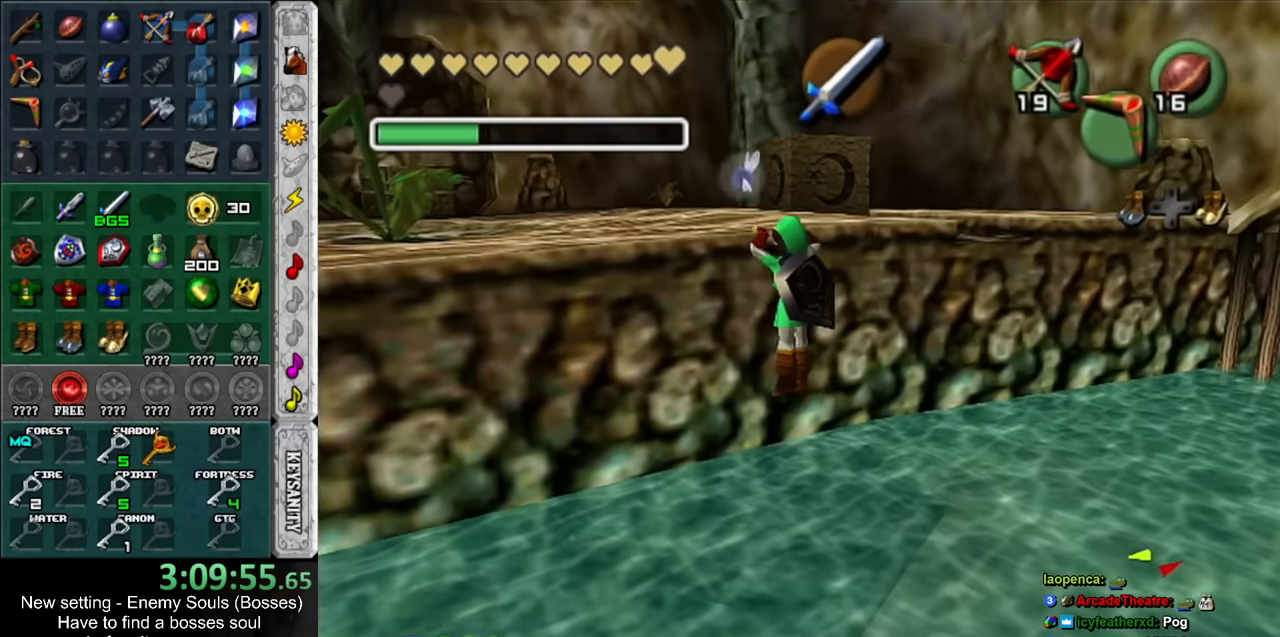
{"buttons": [], "left_stick": "center", "right_stick": "center", "events": [[333, "left_stick", "center"]]}
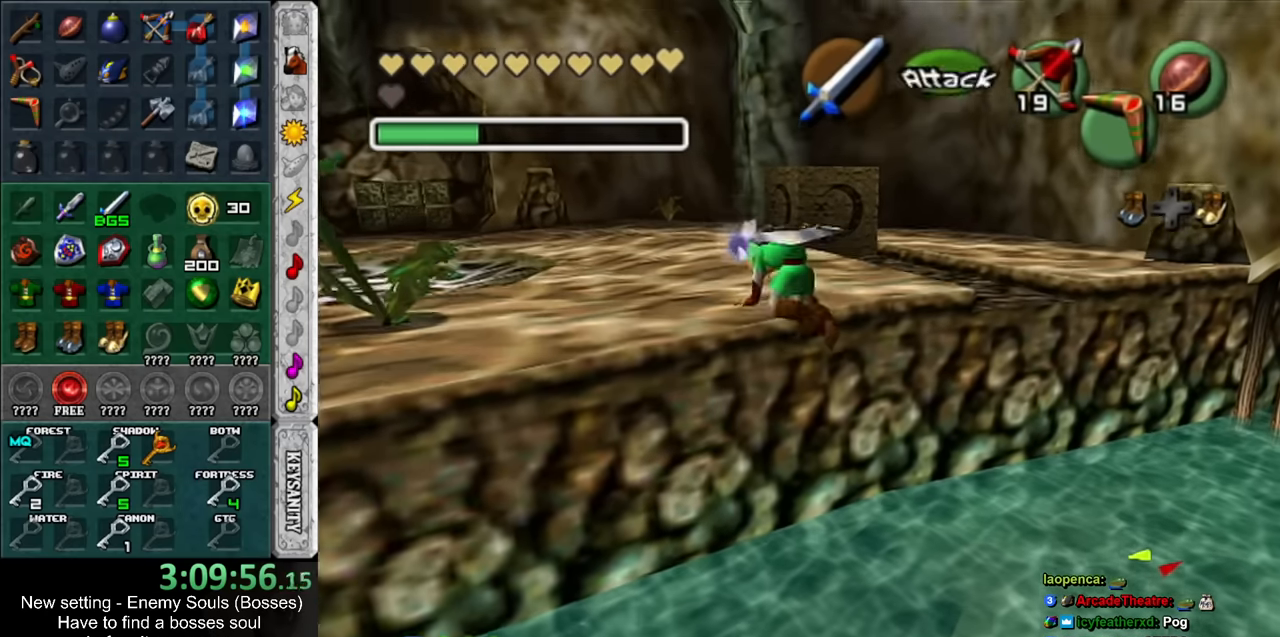
{"buttons": [], "left_stick": "left", "right_stick": "center", "events": [[50, "left_stick", "left"]]}
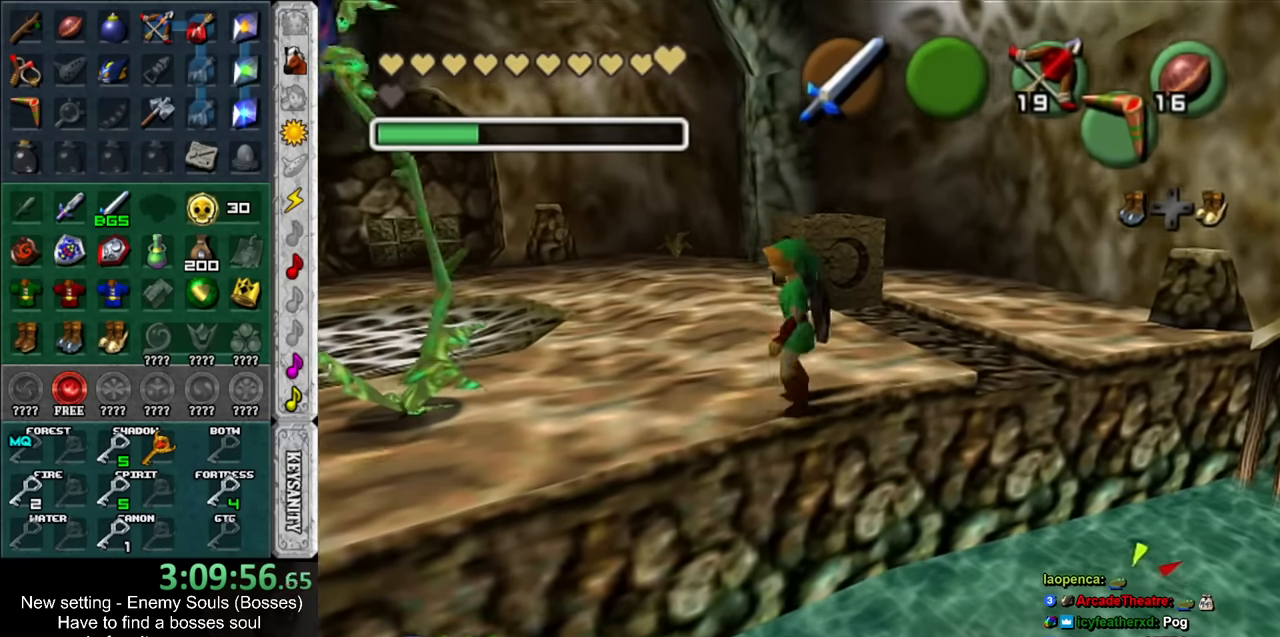
{"buttons": [], "left_stick": "up-left", "right_stick": "center", "events": [[450, "left_stick", "up-left"]]}
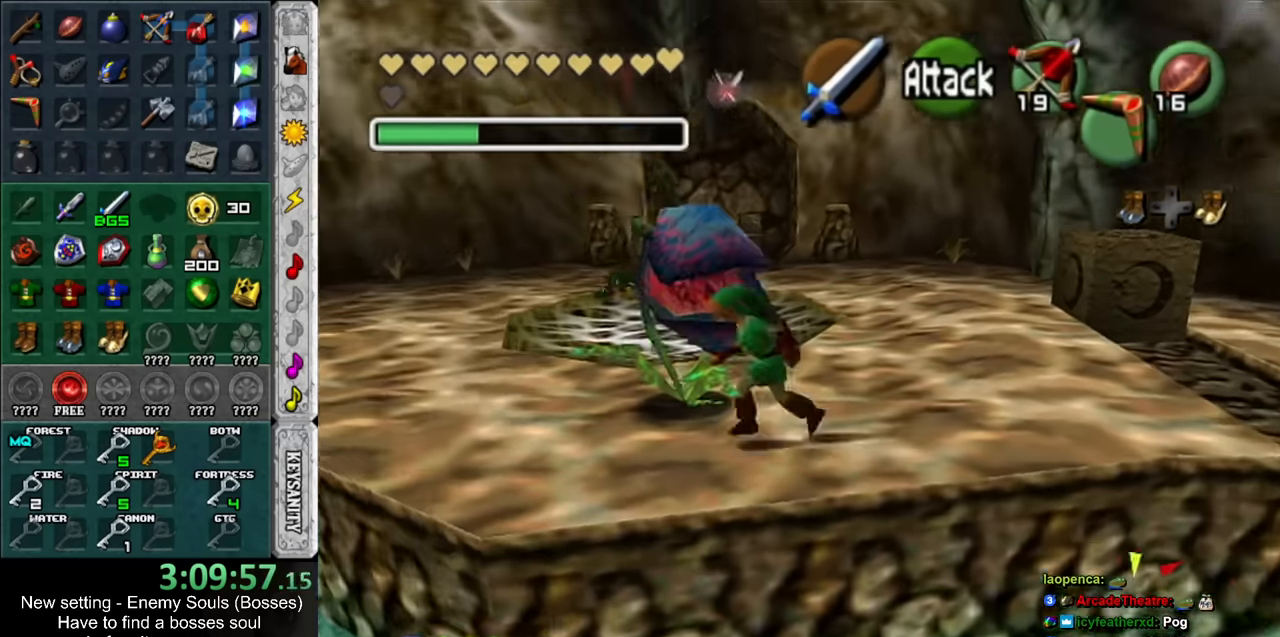
{"buttons": [], "left_stick": "up-left", "right_stick": "center", "events": []}
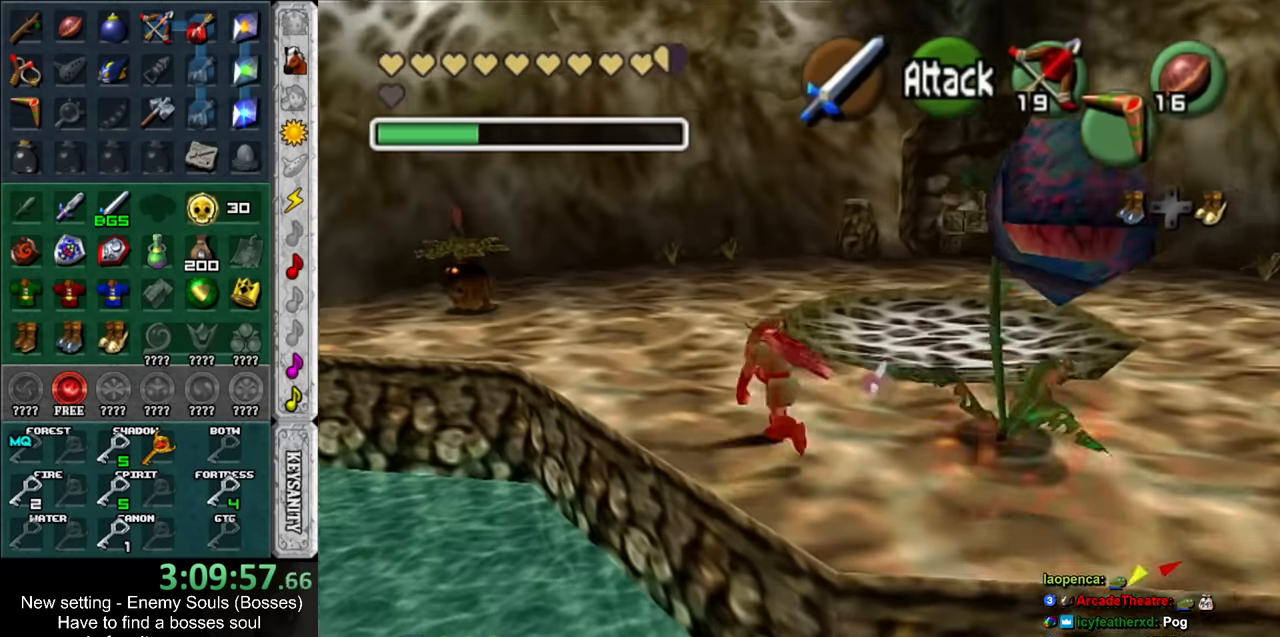
{"buttons": [], "left_stick": "up-left", "right_stick": "center", "events": [[200, "X", "down"], [333, "X", "up"]]}
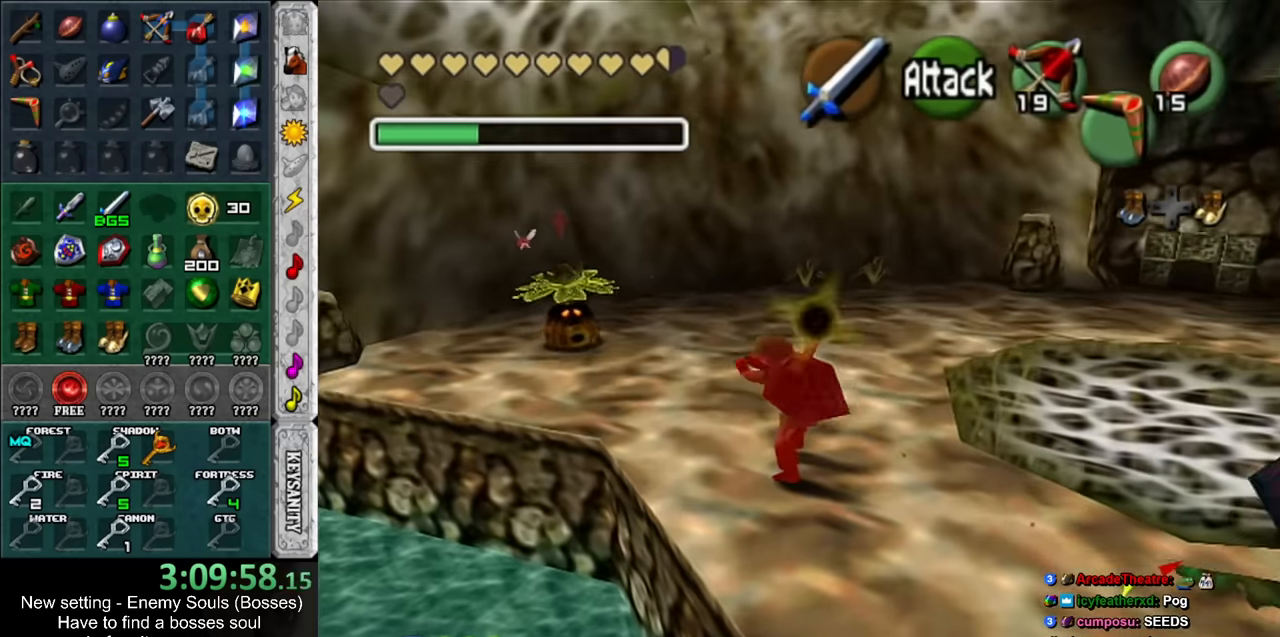
{"buttons": [], "left_stick": "up-left", "right_stick": "center", "events": []}
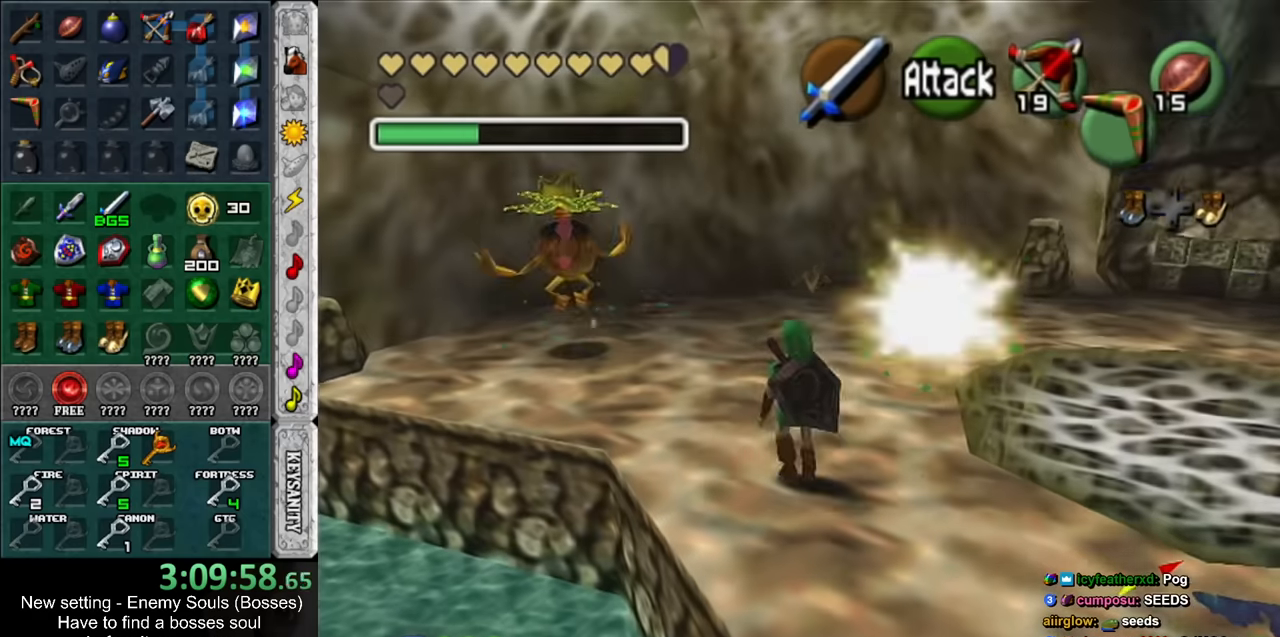
{"buttons": ["L1"], "left_stick": "center", "right_stick": "center", "events": [[367, "L1", "down"], [434, "left_stick", "center"]]}
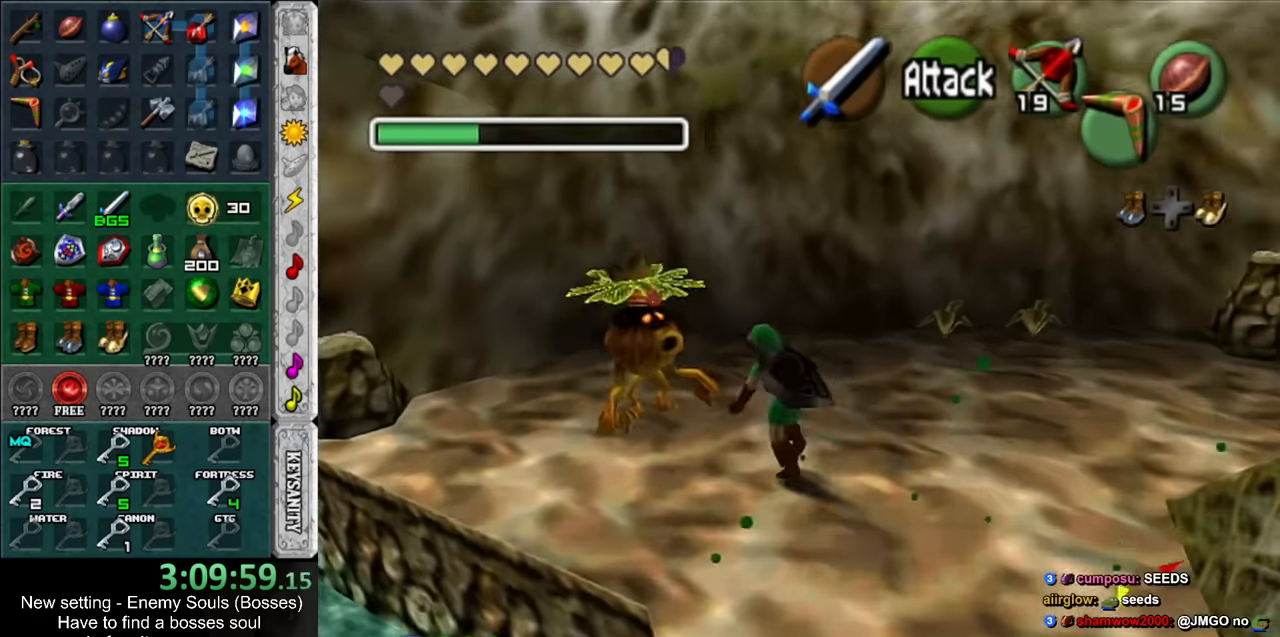
{"buttons": [], "left_stick": "center", "right_stick": "center", "events": [[17, "A", "down"], [84, "A", "up"], [84, "L1", "up"], [184, "A", "down"], [234, "A", "up"], [334, "A", "down"], [384, "A", "up"]]}
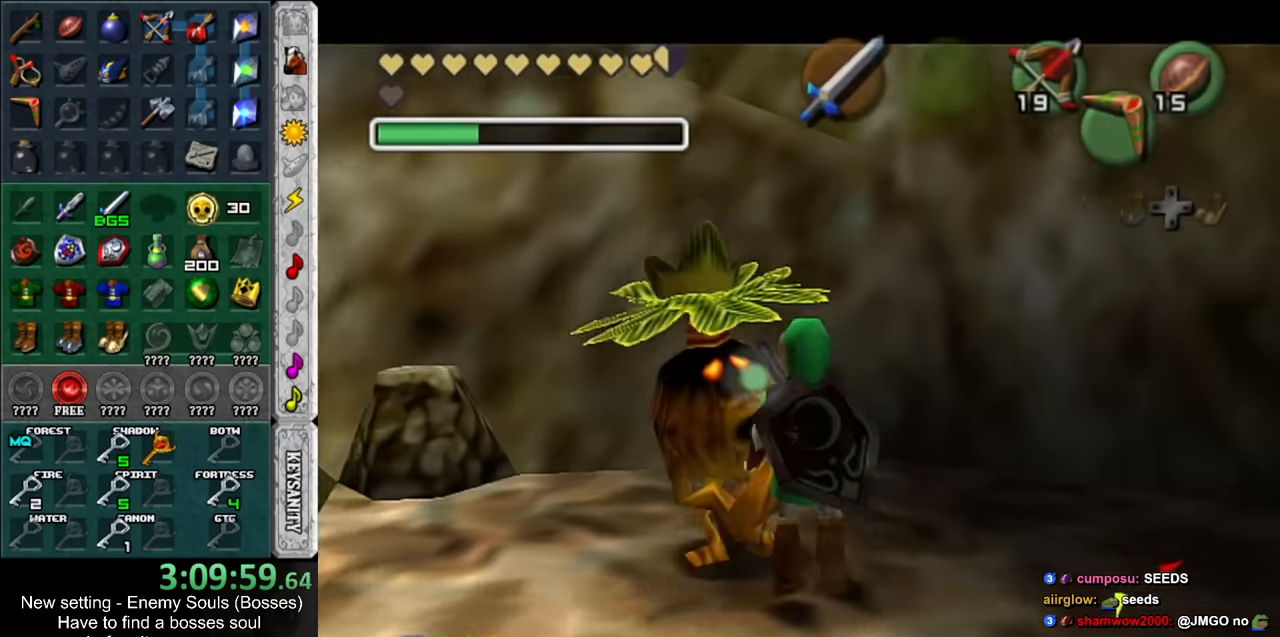
{"buttons": [], "left_stick": "center", "right_stick": "center", "events": [[200, "A", "down"], [267, "B", "down"], [300, "A", "up"], [300, "B", "up"], [400, "A", "down"], [400, "B", "down"], [417, "A", "up"], [450, "B", "up"]]}
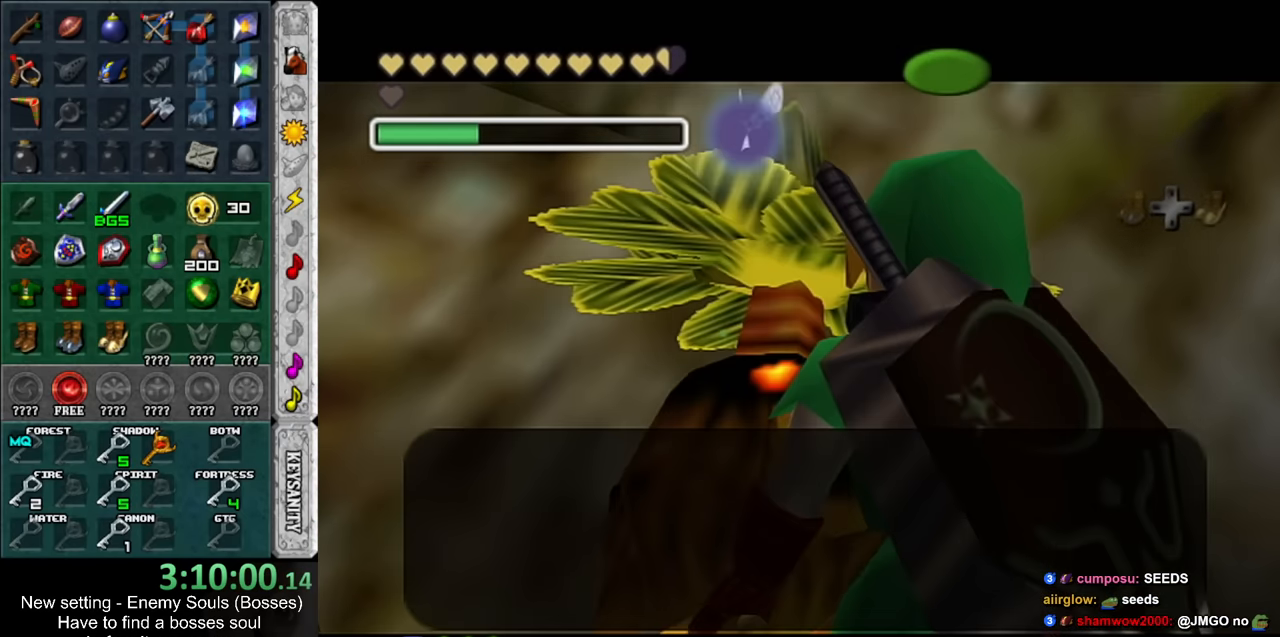
{"buttons": ["A", "B"], "left_stick": "center", "right_stick": "center", "events": [[50, "A", "down"], [50, "B", "down"], [84, "A", "up"], [84, "B", "up"], [167, "A", "down"], [200, "B", "down"], [234, "A", "up"], [267, "B", "up"], [334, "A", "down"], [334, "B", "down"], [384, "A", "up"], [384, "B", "up"], [484, "A", "down"], [484, "B", "down"]]}
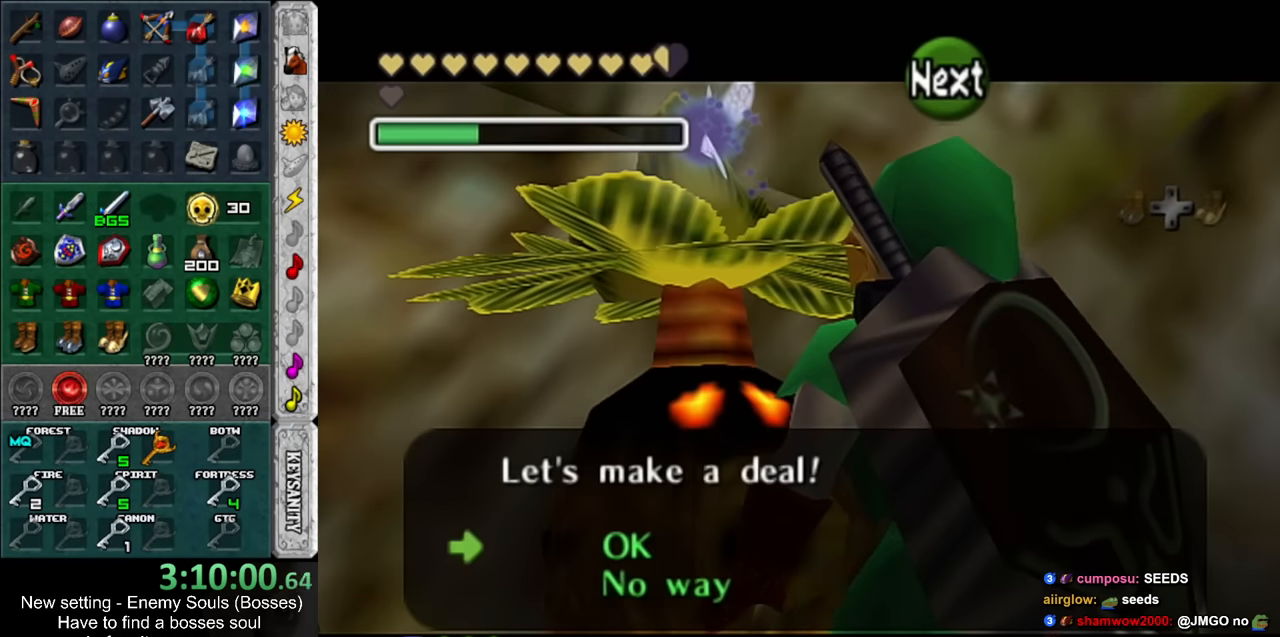
{"buttons": ["A", "B"], "left_stick": "center", "right_stick": "center", "events": [[50, "A", "up"], [50, "B", "up"], [150, "A", "down"], [150, "B", "down"], [200, "B", "up"], [234, "A", "up"], [300, "A", "down"], [300, "B", "down"], [367, "A", "up"], [367, "B", "up"], [450, "A", "down"], [450, "B", "down"]]}
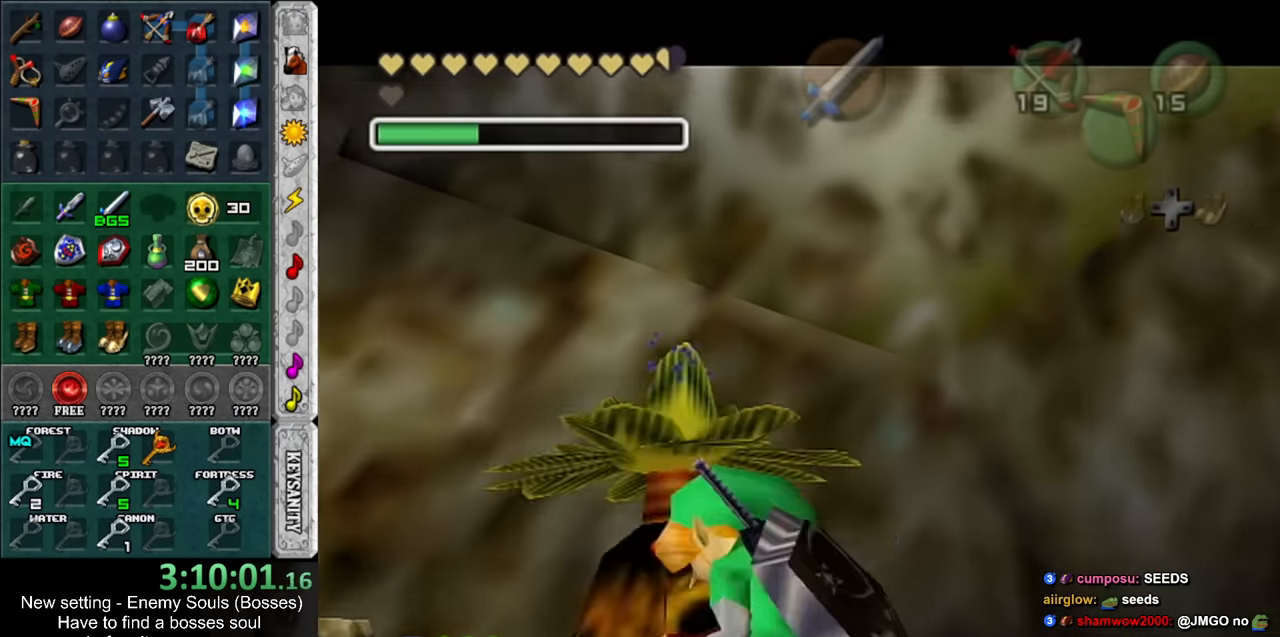
{"buttons": ["B"], "left_stick": "up-left", "right_stick": "center", "events": [[50, "A", "up"], [50, "B", "up"], [200, "left_stick", "up-left"], [267, "B", "down"], [334, "B", "up"], [417, "A", "down"], [417, "B", "down"], [484, "A", "up"]]}
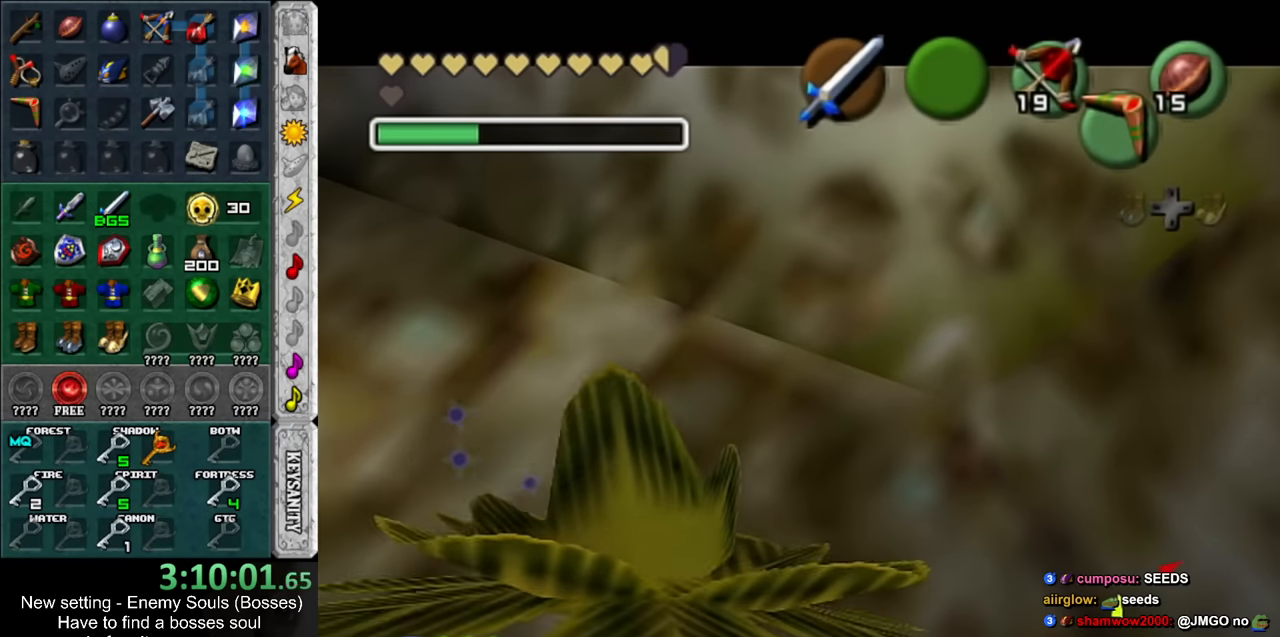
{"buttons": [], "left_stick": "up-left", "right_stick": "center", "events": [[17, "B", "up"], [50, "B", "down"], [84, "A", "down"], [134, "A", "up"], [184, "B", "up"], [234, "A", "down"], [234, "B", "down"], [300, "A", "up"], [334, "B", "up"], [400, "B", "down"], [417, "A", "down"], [450, "A", "up"], [484, "B", "up"]]}